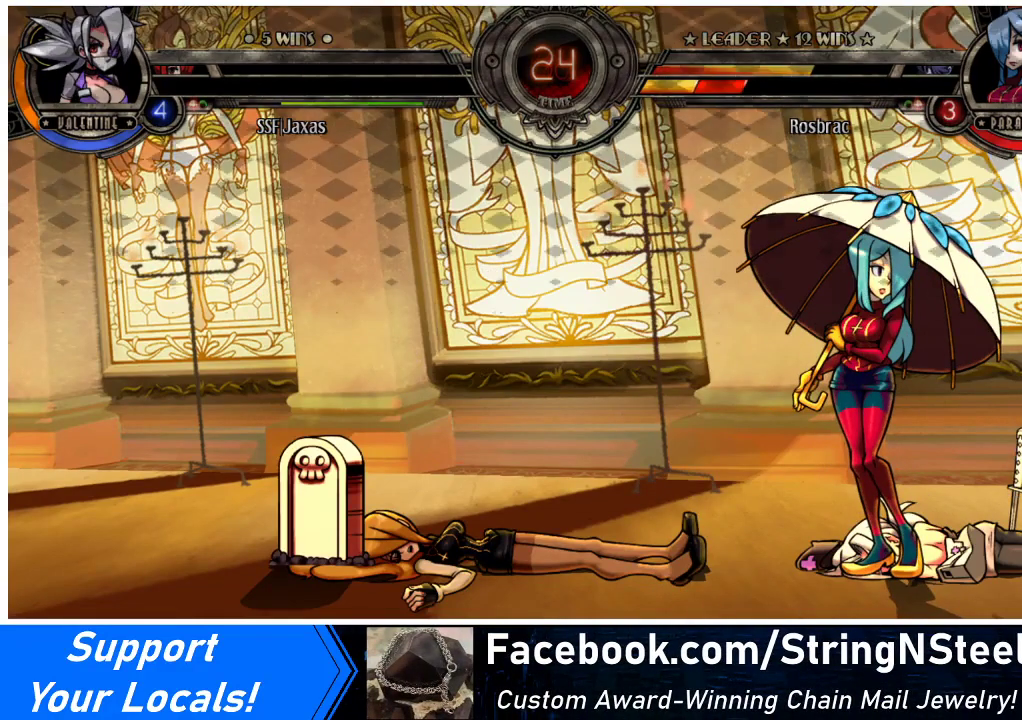
Gameplay with a controller (arcade stick); each line is a JSON object with the inputs held at the frame after it. "events" lists button and stick changes between this image and that frame as [ms after this image, input, new state], when the widget could be followed in between. Not read: L3 R3 other_buttons.
{"buttons": [], "events": [[33, "CROSS", "up"], [333, "CROSS", "down"], [467, "CROSS", "up"]]}
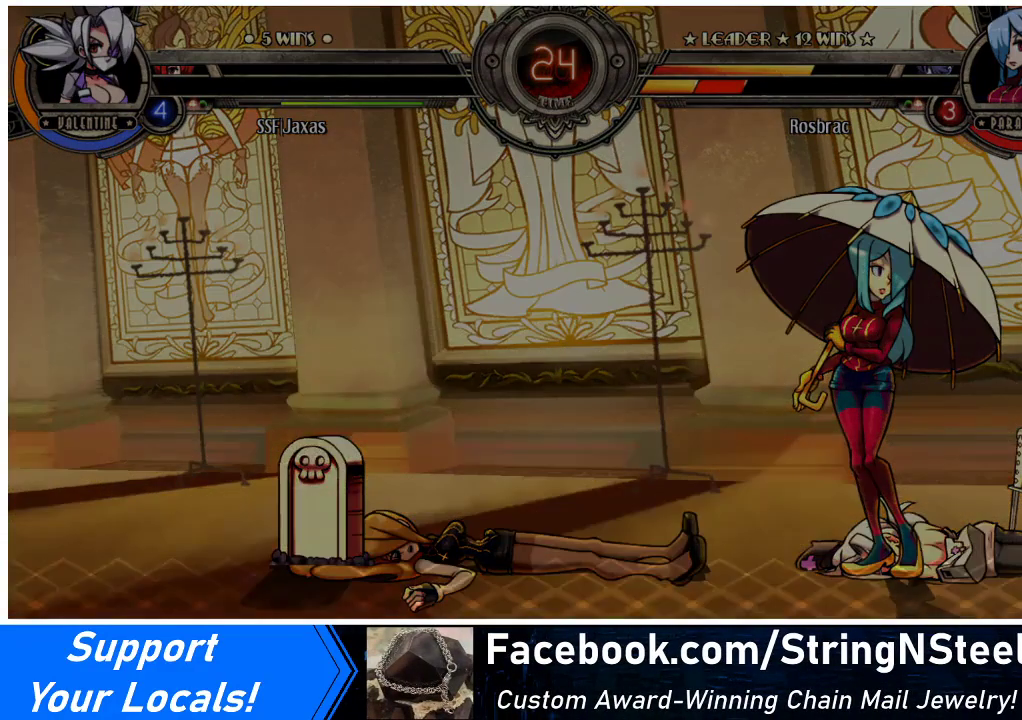
{"buttons": [], "events": [[267, "CROSS", "down"], [400, "CROSS", "up"]]}
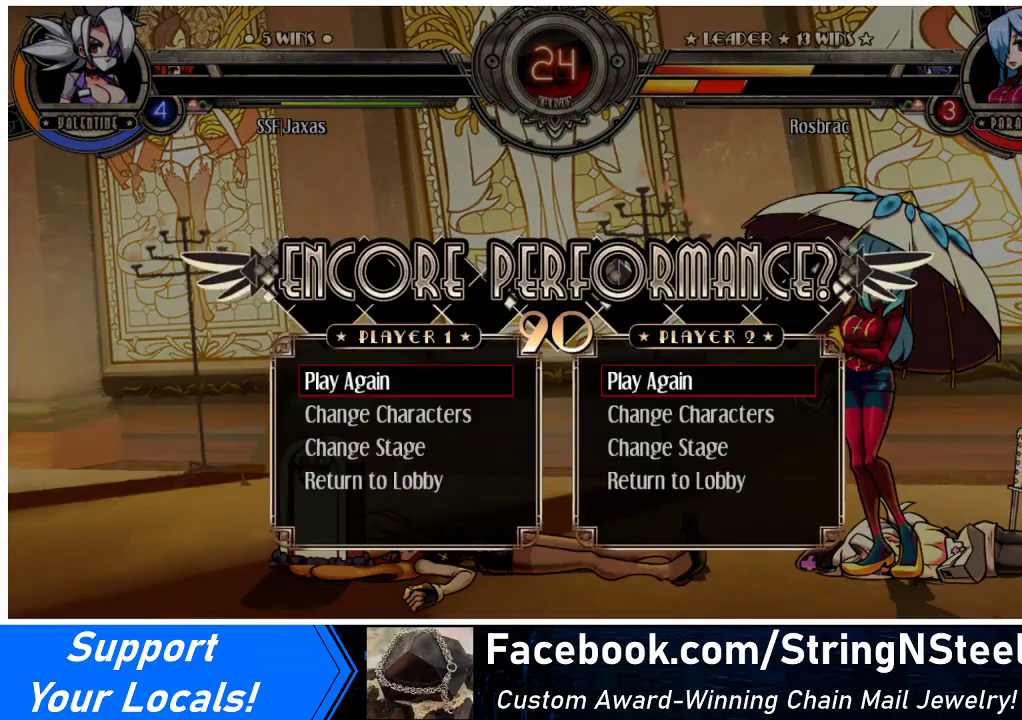
{"buttons": ["CROSS"], "events": [[100, "CROSS", "down"], [167, "CROSS", "up"], [467, "CROSS", "down"]]}
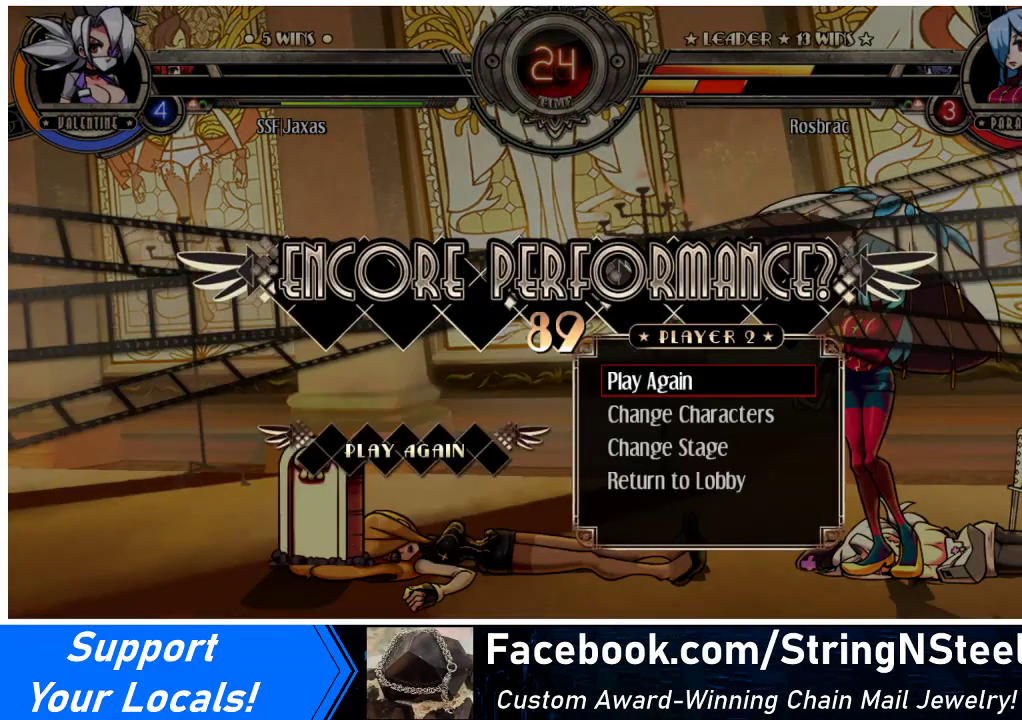
{"buttons": [], "events": [[67, "CROSS", "up"], [267, "CROSS", "down"], [400, "CROSS", "up"]]}
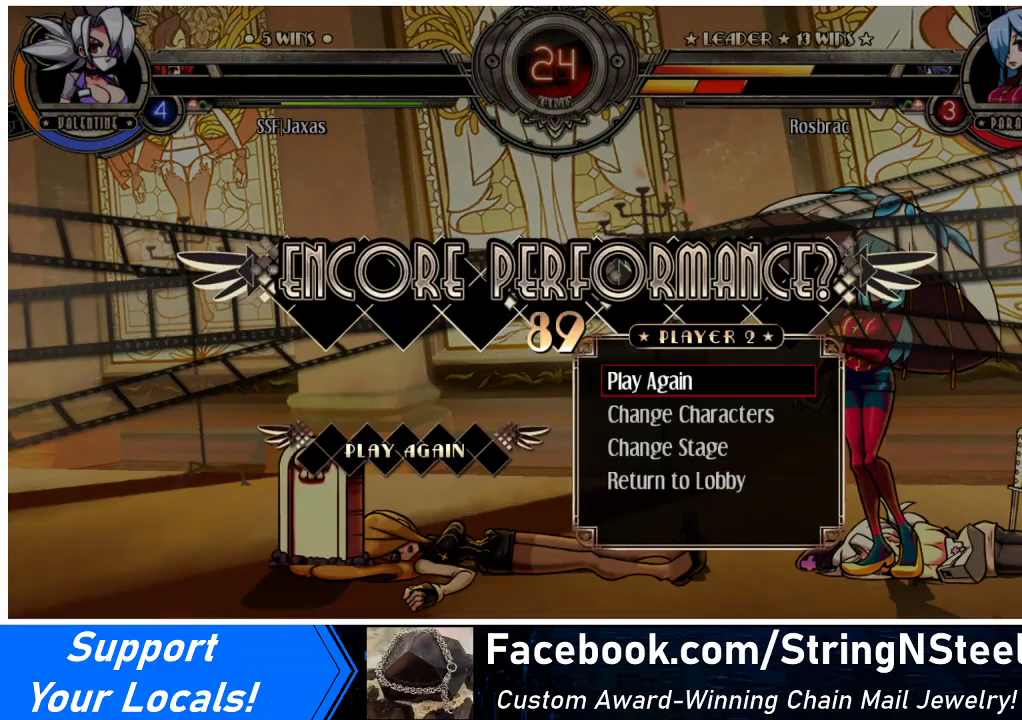
{"buttons": [], "events": [[67, "CROSS", "down"], [167, "CROSS", "up"], [300, "CROSS", "down"], [433, "CROSS", "up"]]}
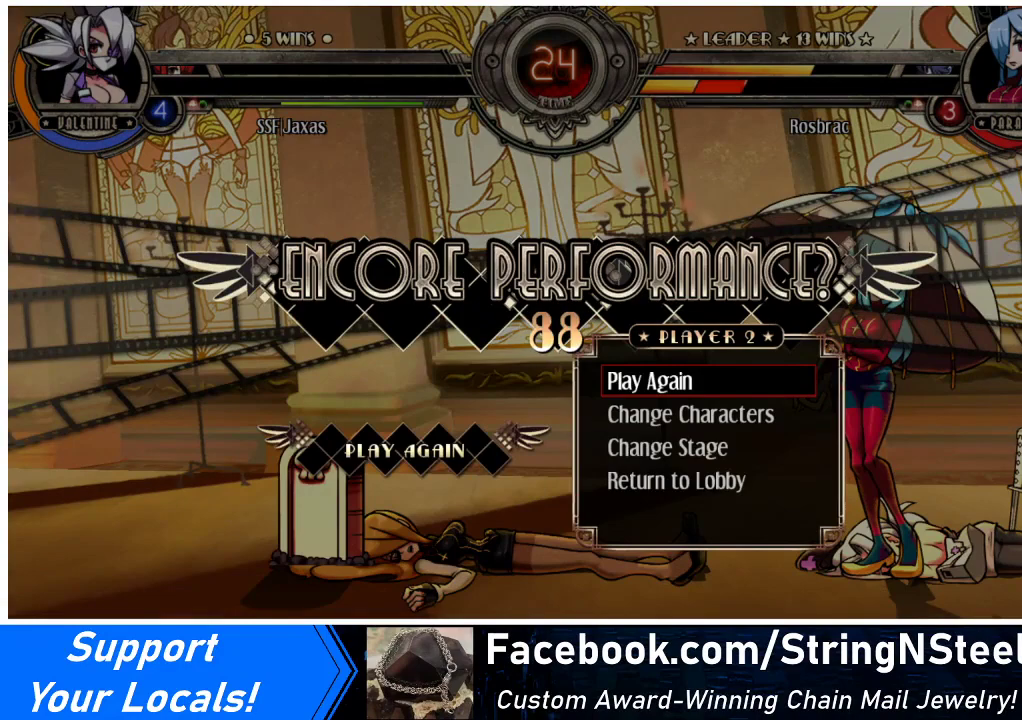
{"buttons": ["CROSS"], "events": [[100, "CROSS", "down"], [167, "CROSS", "up"], [500, "CROSS", "down"]]}
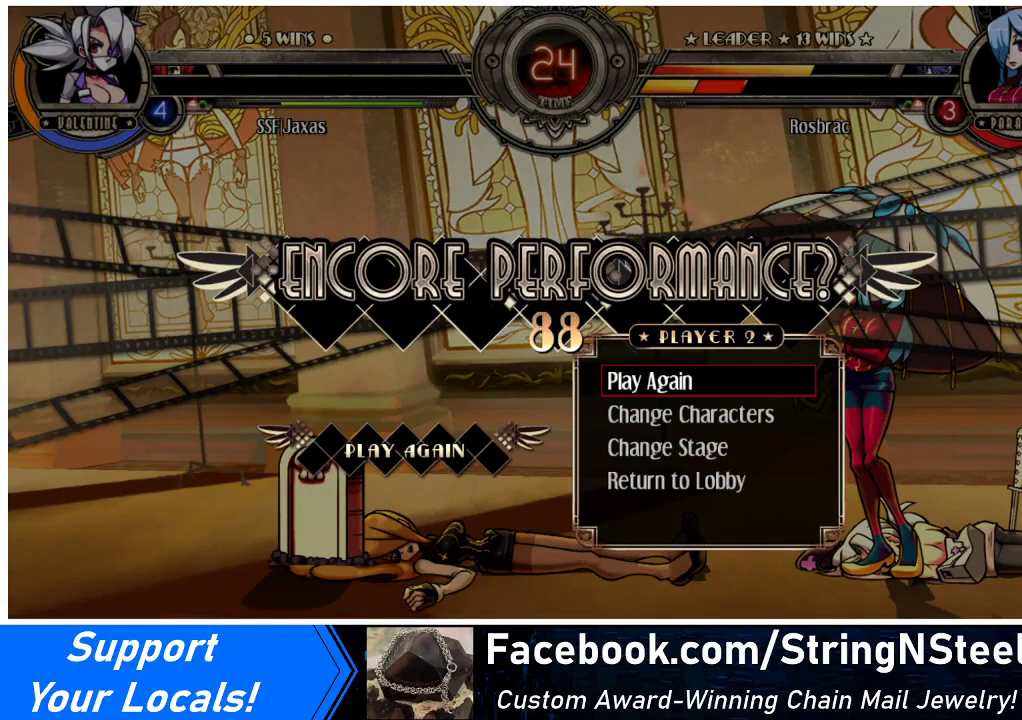
{"buttons": [], "events": [[167, "CROSS", "up"], [300, "CROSS", "down"], [367, "CROSS", "up"]]}
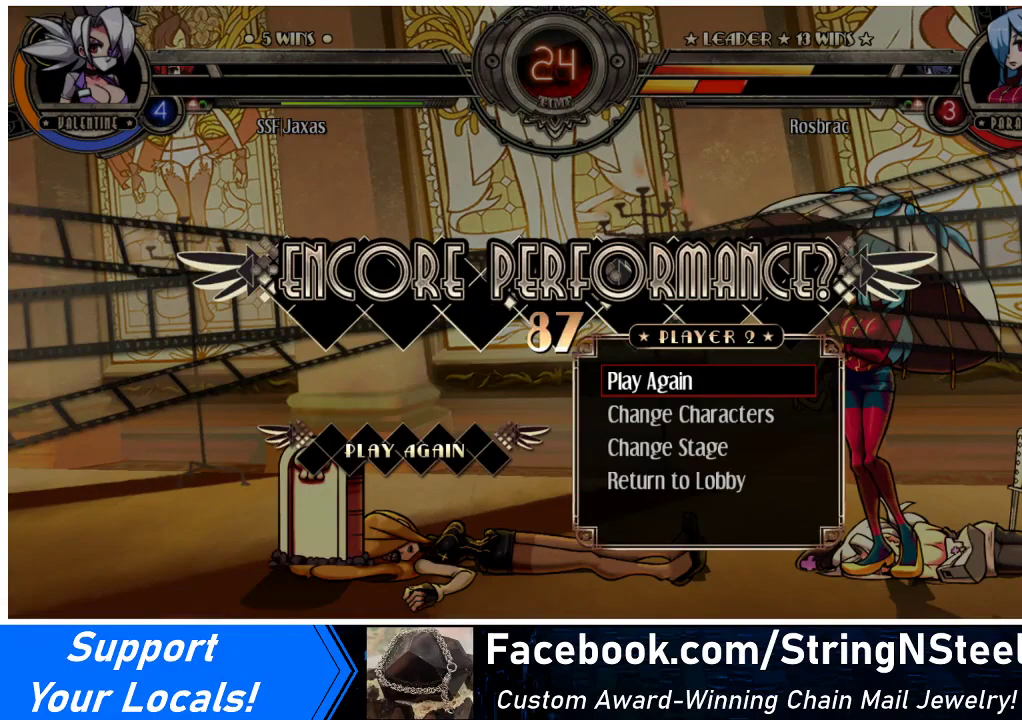
{"buttons": [], "events": []}
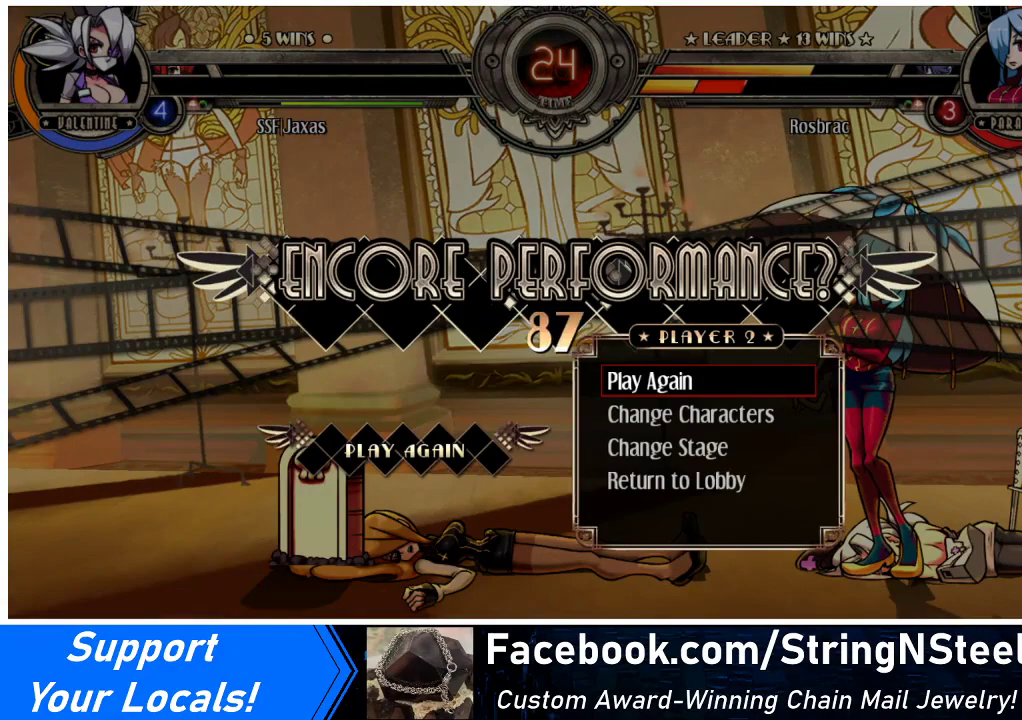
{"buttons": [], "events": []}
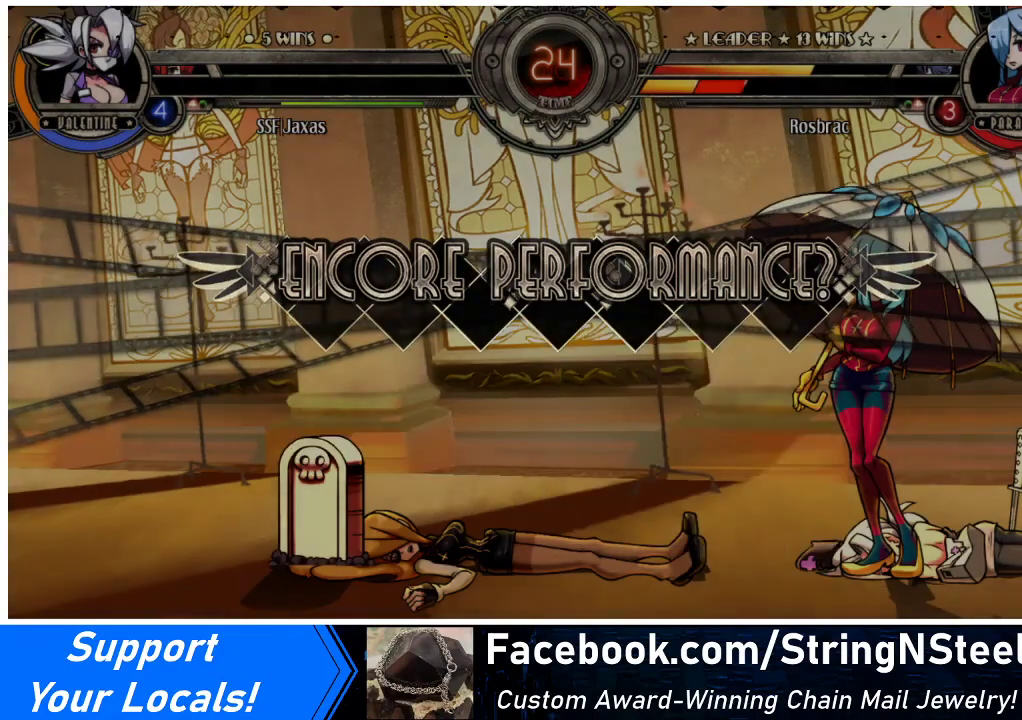
{"buttons": [], "events": []}
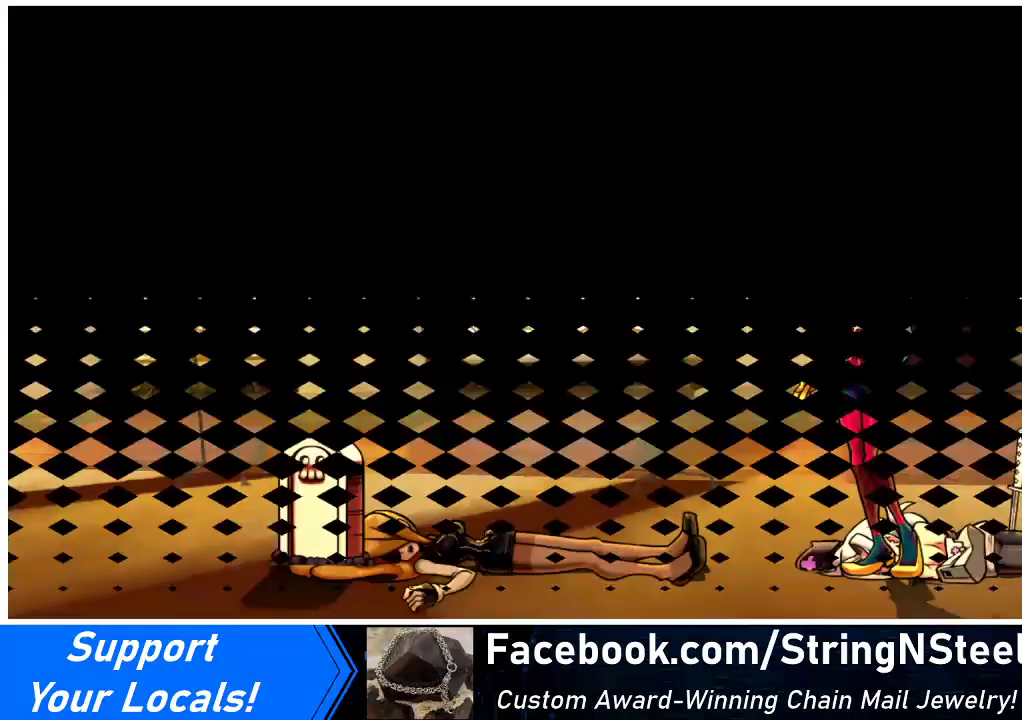
{"buttons": [], "events": []}
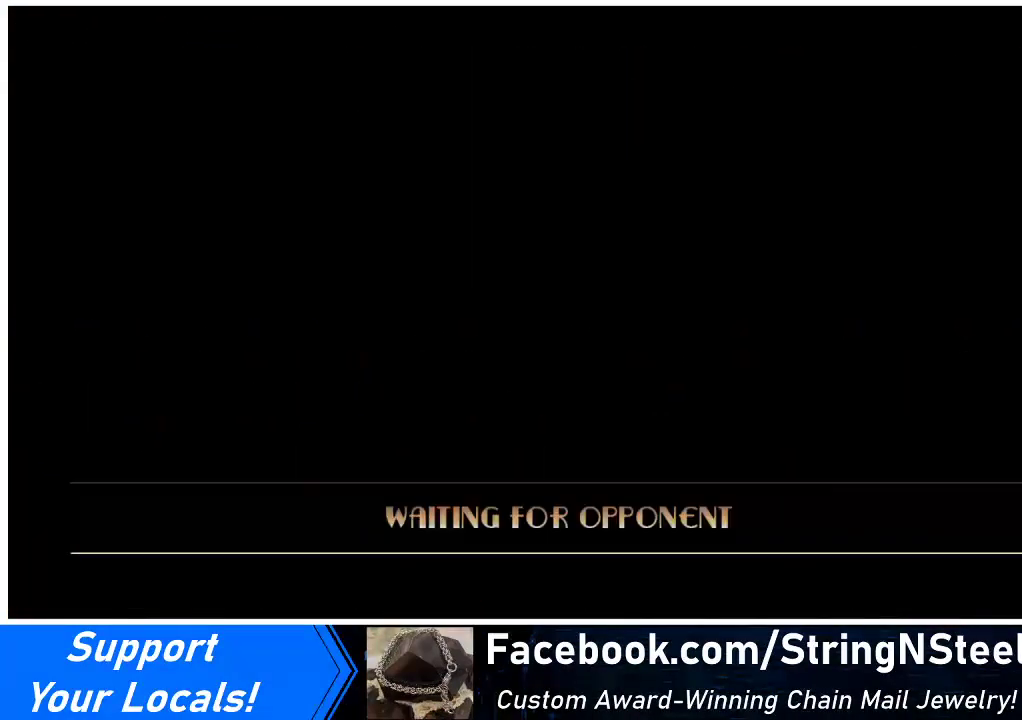
{"buttons": [], "events": []}
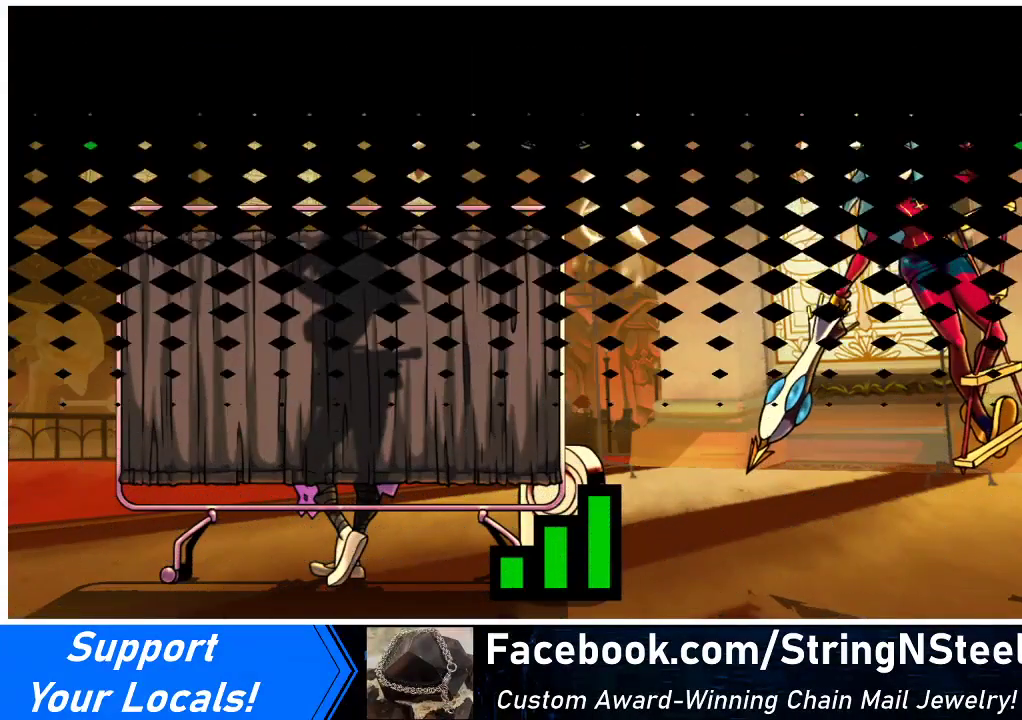
{"buttons": [], "events": []}
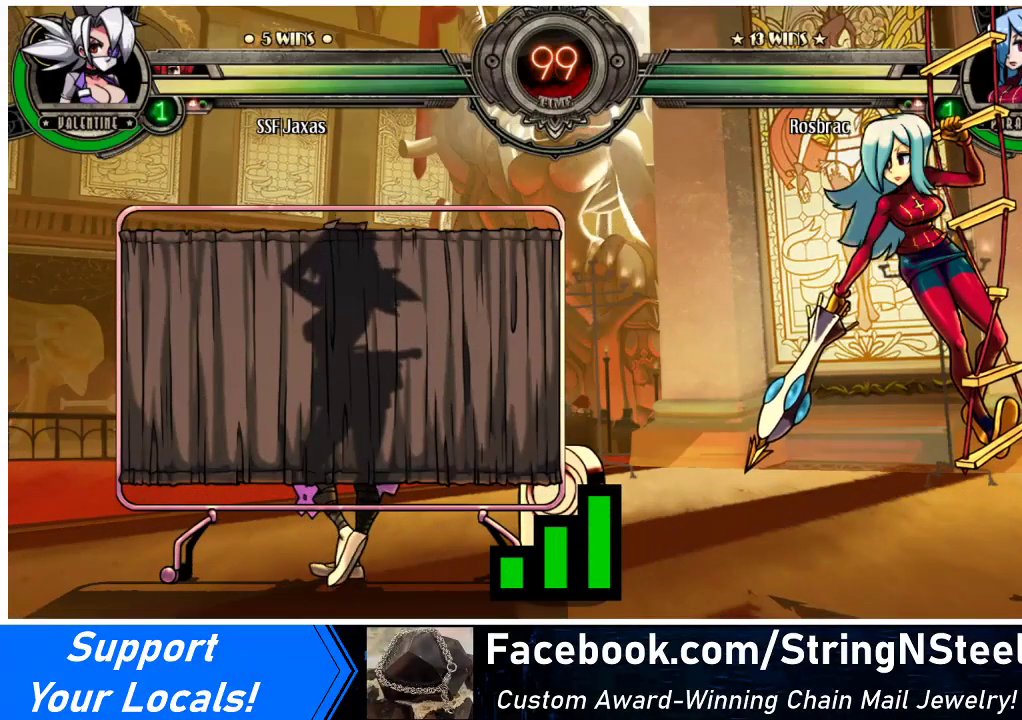
{"buttons": ["CROSS"], "events": [[433, "CROSS", "down"]]}
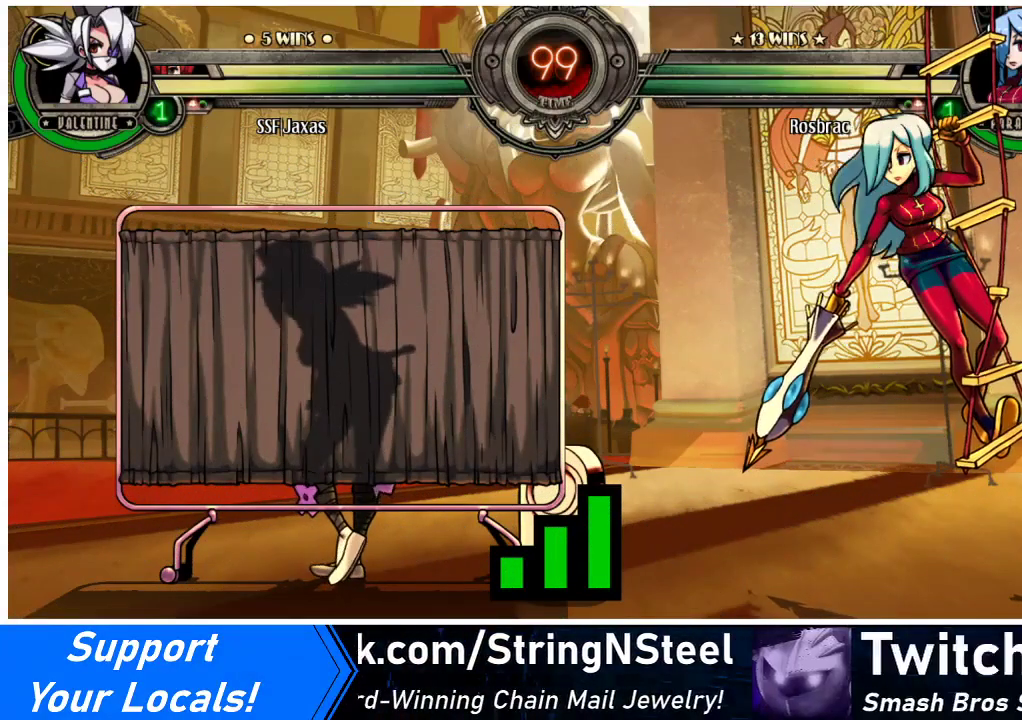
{"buttons": ["CROSS", "DPAD_RIGHT"], "events": [[33, "CROSS", "up"], [167, "CROSS", "down"], [300, "CROSS", "up"], [400, "CROSS", "down"], [400, "DPAD_RIGHT", "down"]]}
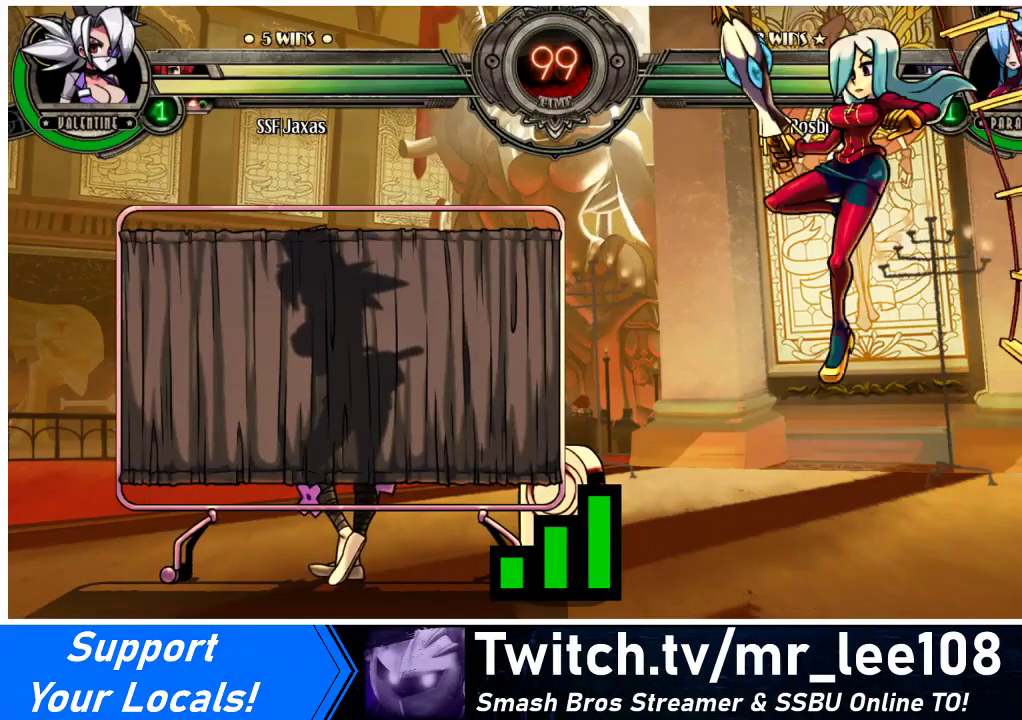
{"buttons": ["DPAD_LEFT"], "events": [[67, "CROSS", "up"], [267, "DPAD_RIGHT", "up"], [467, "DPAD_LEFT", "down"]]}
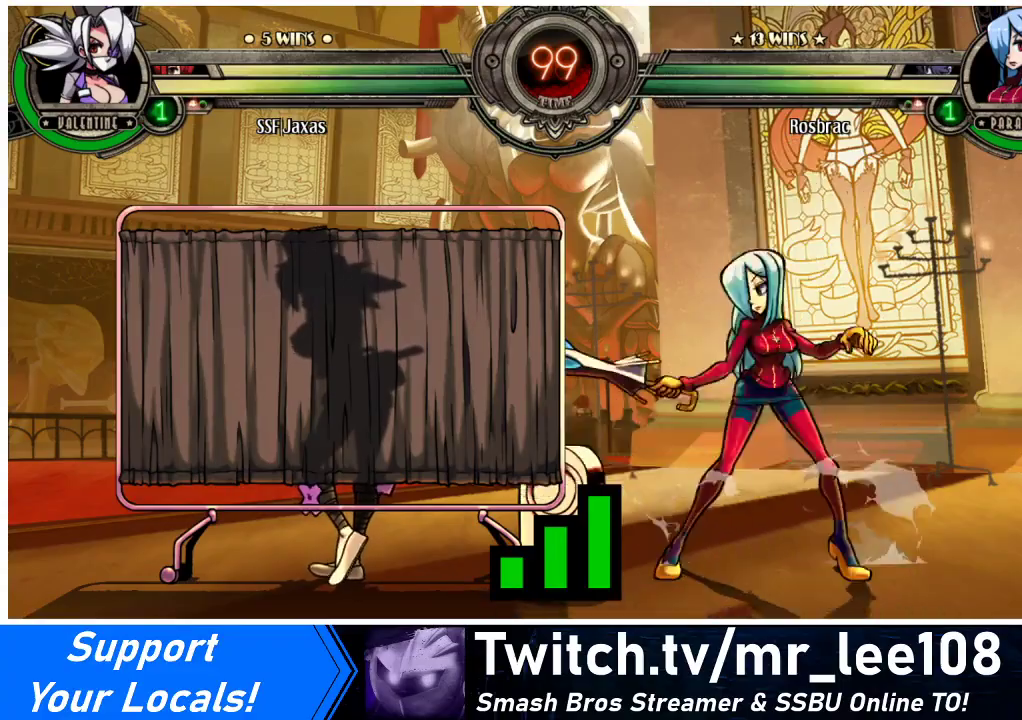
{"buttons": [], "events": [[267, "DPAD_LEFT", "up"], [367, "DPAD_RIGHT", "down"], [467, "DPAD_RIGHT", "up"]]}
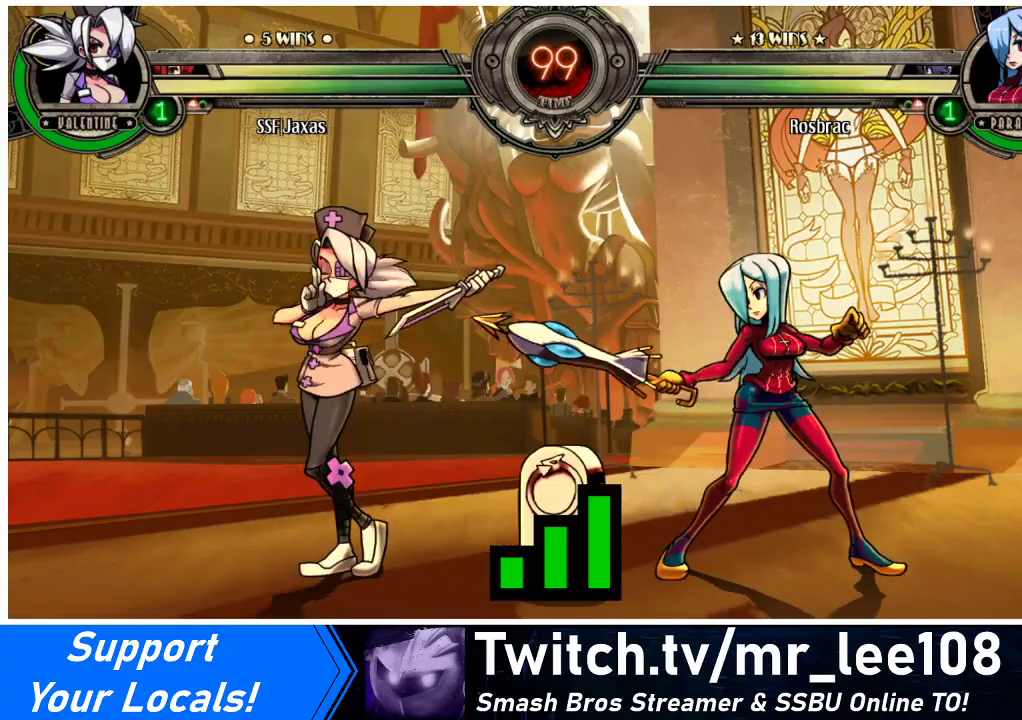
{"buttons": ["DPAD_LEFT"], "events": [[67, "DPAD_RIGHT", "down"], [367, "DPAD_LEFT", "down"], [367, "DPAD_RIGHT", "up"]]}
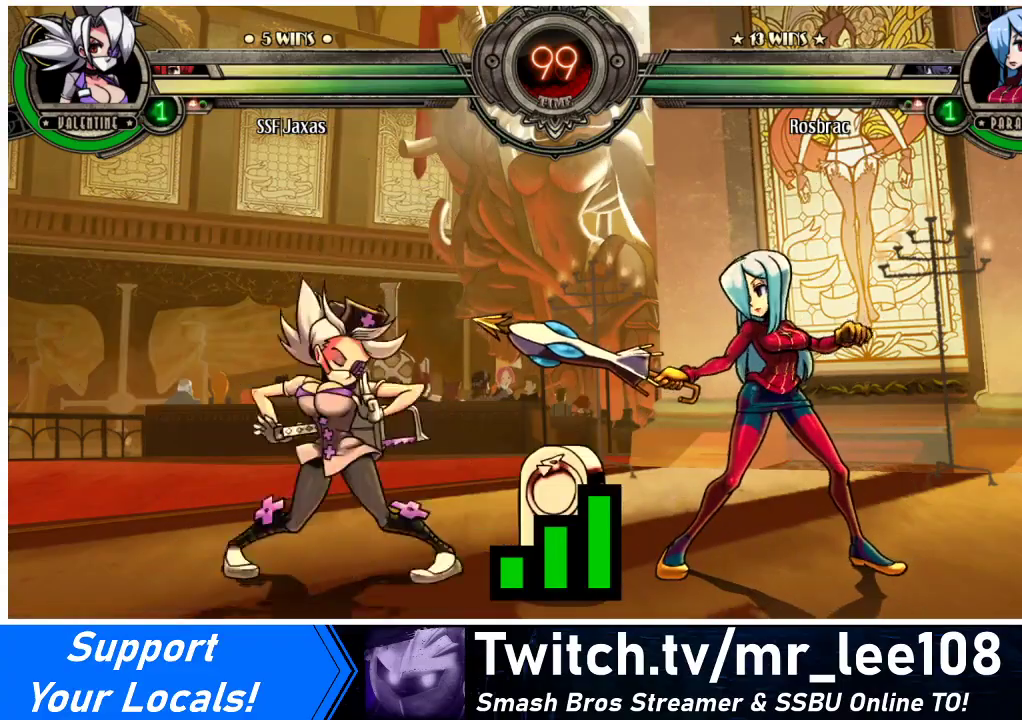
{"buttons": ["DPAD_RIGHT"], "events": [[500, "DPAD_LEFT", "up"], [500, "DPAD_RIGHT", "down"]]}
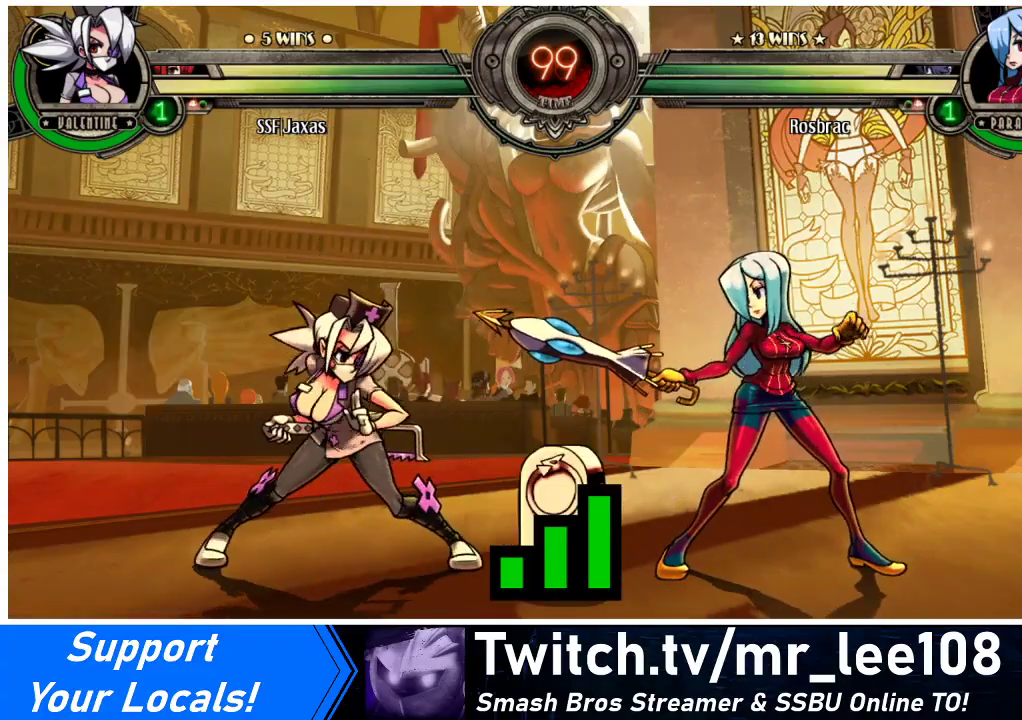
{"buttons": ["DPAD_RIGHT"], "events": []}
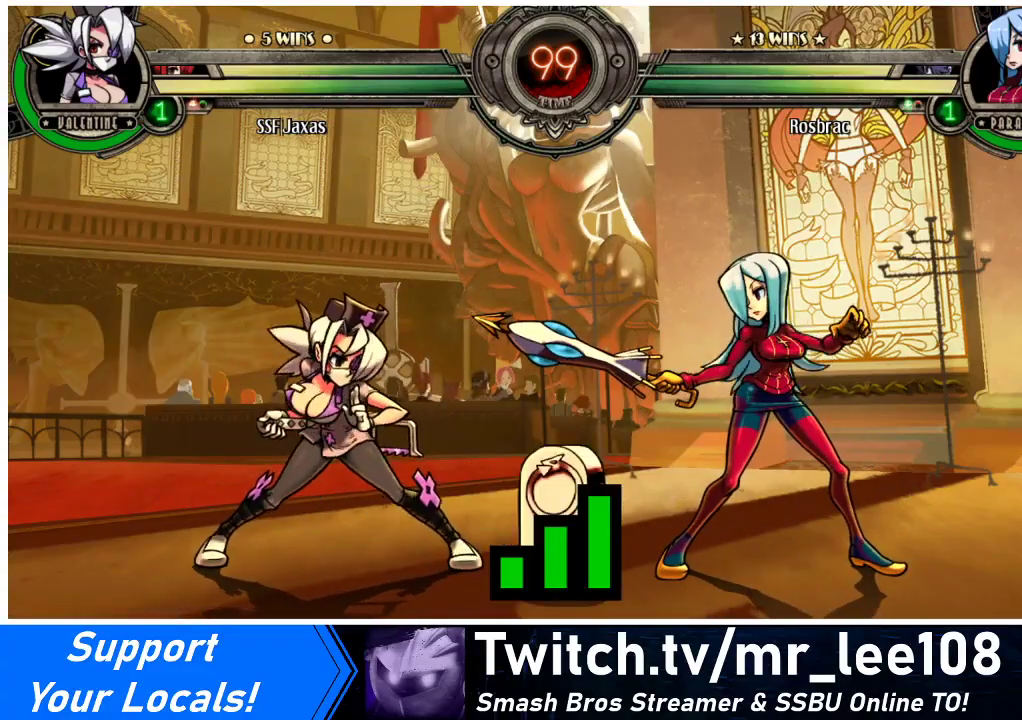
{"buttons": ["DPAD_RIGHT"], "events": []}
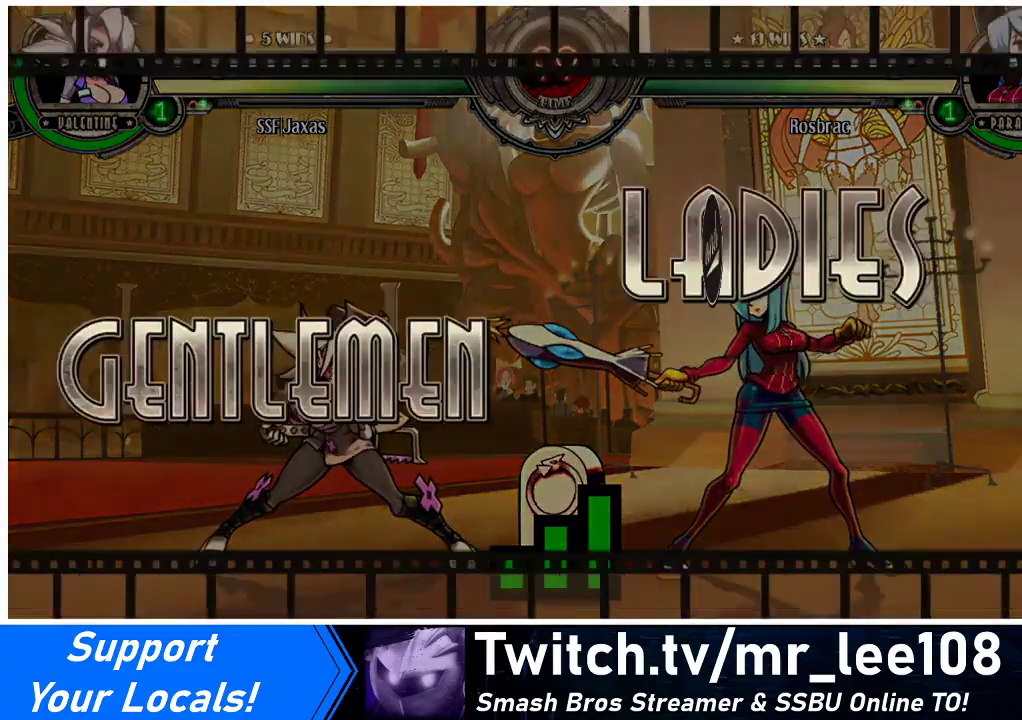
{"buttons": ["DPAD_RIGHT"], "events": []}
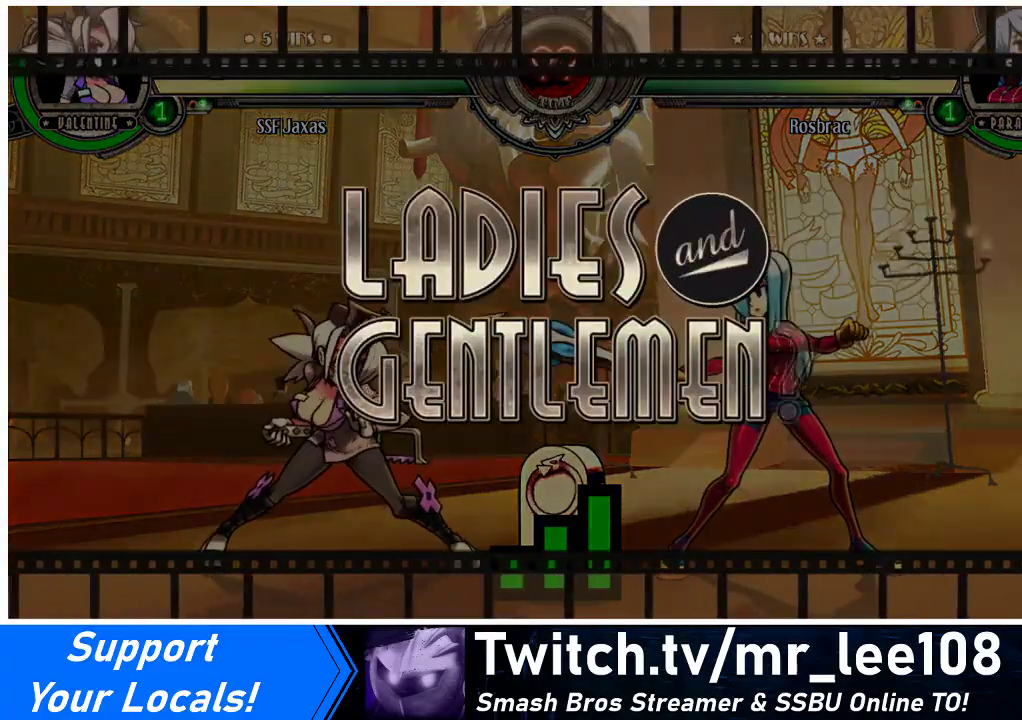
{"buttons": ["DPAD_RIGHT"], "events": []}
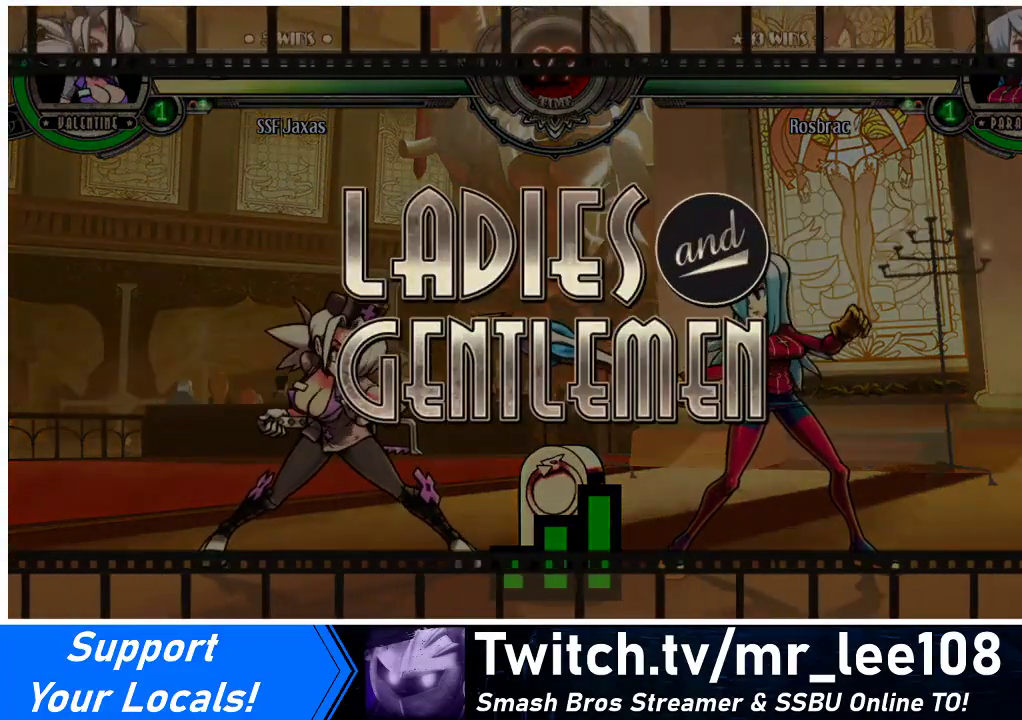
{"buttons": ["DPAD_RIGHT"], "events": []}
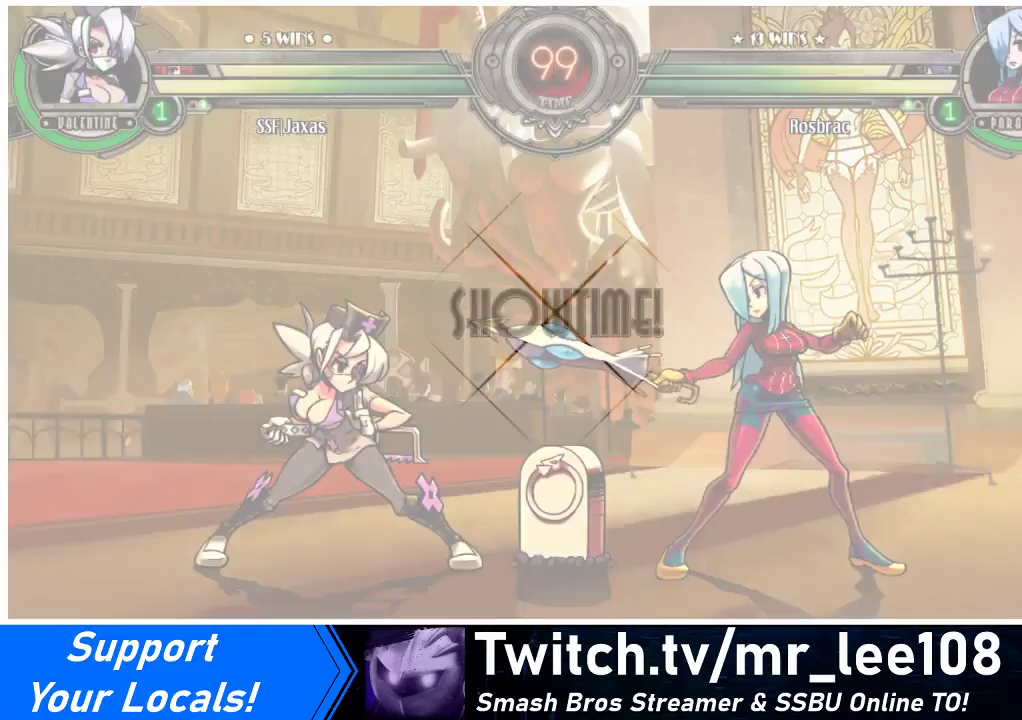
{"buttons": ["DPAD_RIGHT"], "events": []}
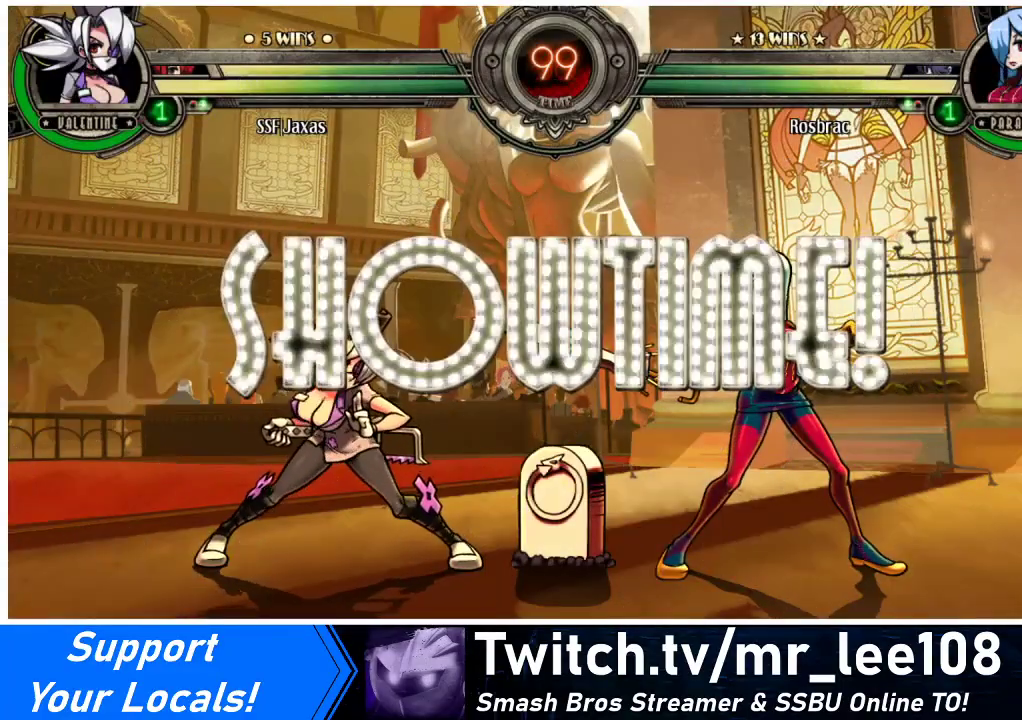
{"buttons": ["DPAD_DOWN", "DPAD_RIGHT"], "events": [[433, "DPAD_DOWN", "down"]]}
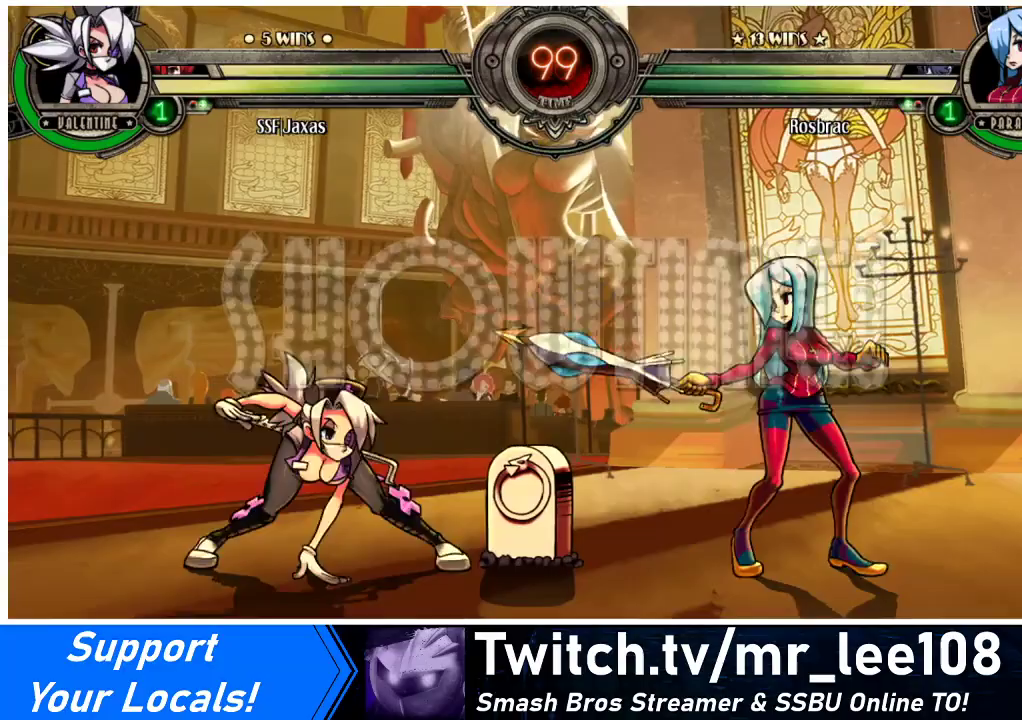
{"buttons": ["CROSS", "DPAD_RIGHT"], "events": [[33, "DPAD_DOWN", "up"], [33, "DPAD_UP", "down"], [167, "DPAD_UP", "up"], [400, "CROSS", "down"]]}
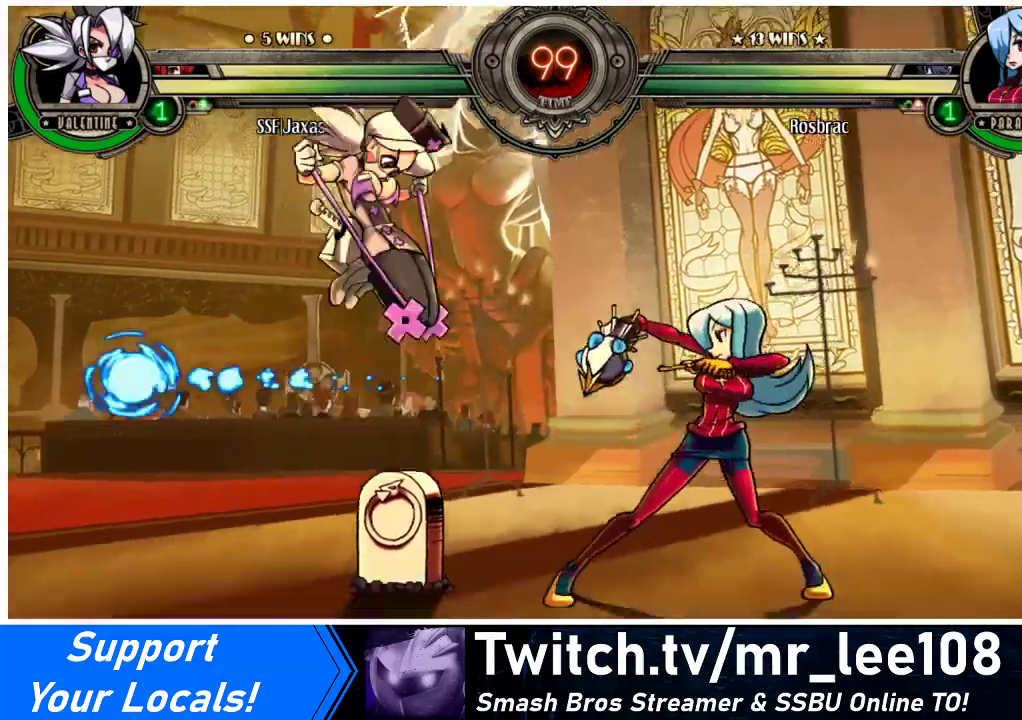
{"buttons": ["TRIANGLE"], "events": [[33, "CROSS", "up"], [267, "SQUARE", "down"], [300, "DPAD_RIGHT", "up"], [367, "SQUARE", "up"], [467, "TRIANGLE", "down"]]}
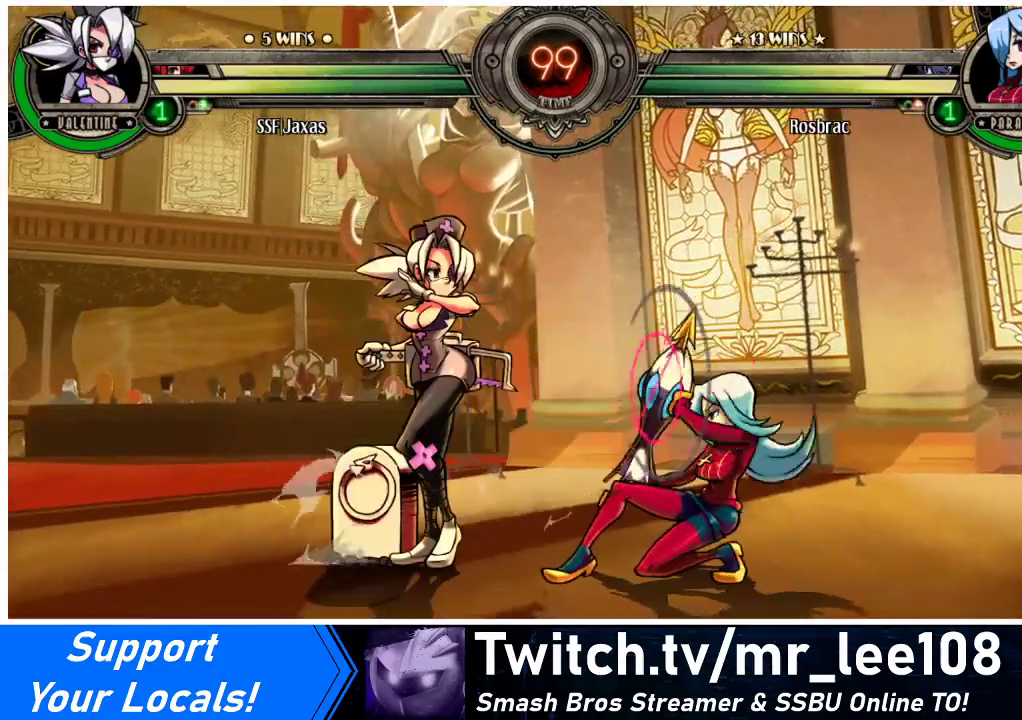
{"buttons": [], "events": [[100, "TRIANGLE", "up"], [300, "R1", "down"], [400, "R1", "up"]]}
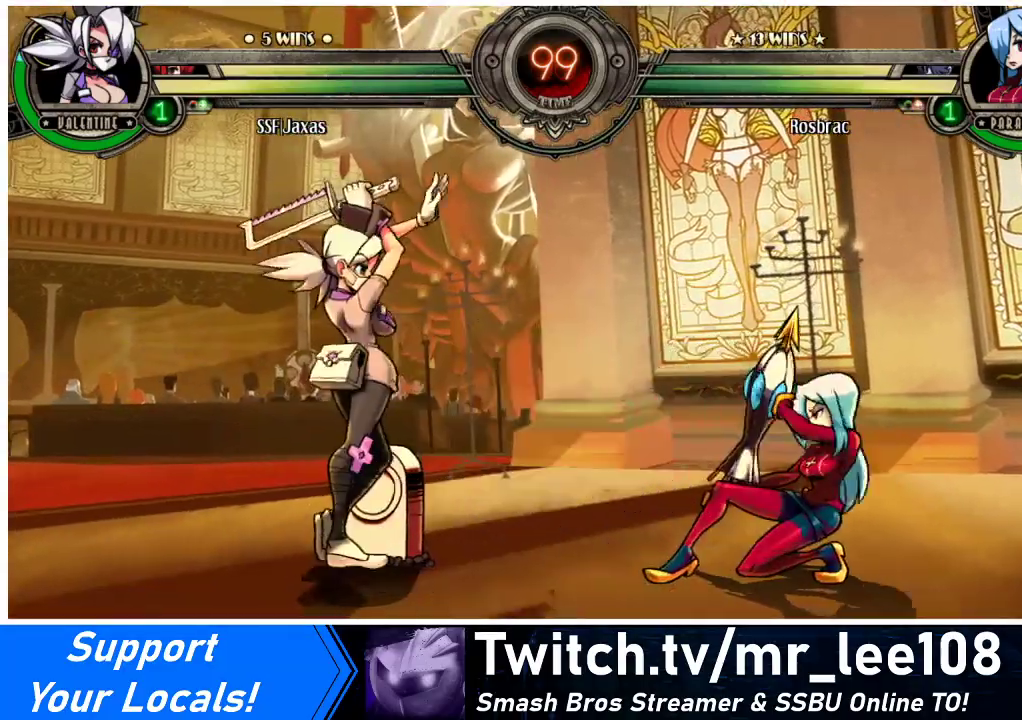
{"buttons": [], "events": []}